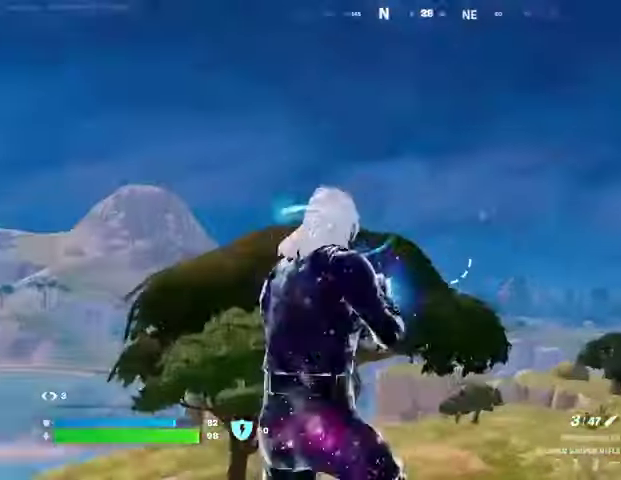
Gameplay with a controller (PlayStation layout); each line is a JSON object with the inputs held at the frame after it. "events" lists button and stick changes between this image and that frame as [ms after this image, input, new state], when the widget could be followed in between.
{"buttons": ["R2"], "left_stick": "left", "right_stick": "up"}
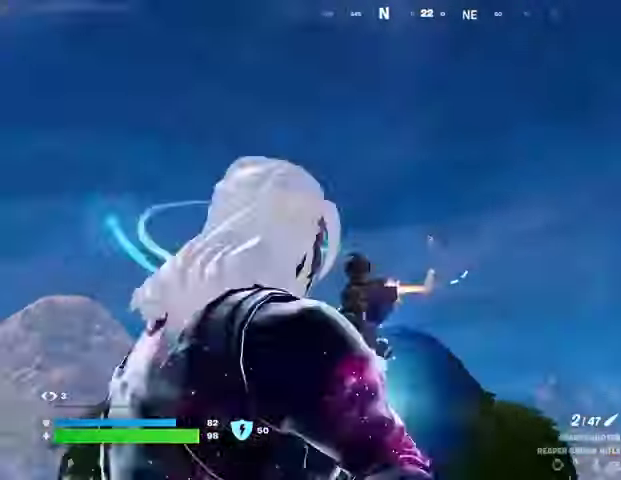
{"buttons": [], "left_stick": "left", "right_stick": "center", "events": [[33, "R2", "up"], [67, "right_stick", "down-left"], [133, "R1", "down"], [167, "left_stick", "down-right"], [167, "right_stick", "center"], [200, "R1", "up"], [233, "R1", "down"], [233, "left_stick", "right"], [333, "R1", "up"], [433, "left_stick", "up"], [500, "left_stick", "left"]]}
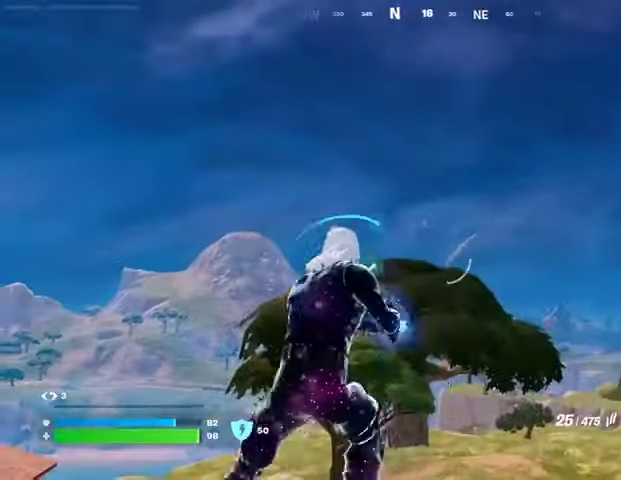
{"buttons": ["L2"], "left_stick": "left", "right_stick": "up-right", "events": [[67, "L2", "down"], [100, "L1", "down"], [433, "right_stick", "up-right"], [500, "L1", "up"]]}
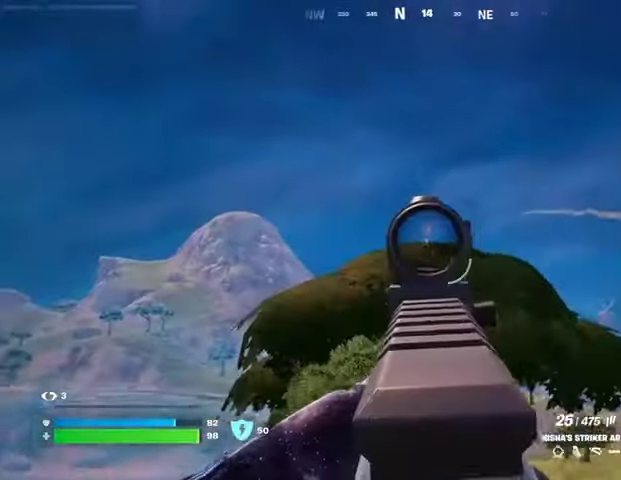
{"buttons": ["L2", "R2"], "left_stick": "center", "right_stick": "center", "events": [[33, "R2", "down"], [33, "left_stick", "down-right"], [67, "right_stick", "center"], [100, "R3", "down"], [133, "left_stick", "down"], [233, "R3", "up"], [267, "right_stick", "down-left"], [367, "right_stick", "center"], [400, "left_stick", "center"]]}
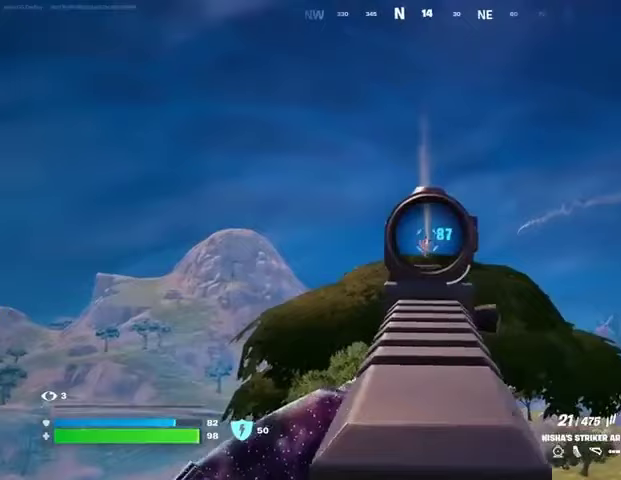
{"buttons": ["L2", "R2"], "left_stick": "left", "right_stick": "down", "events": [[200, "right_stick", "down"], [333, "left_stick", "down-right"], [467, "left_stick", "left"]]}
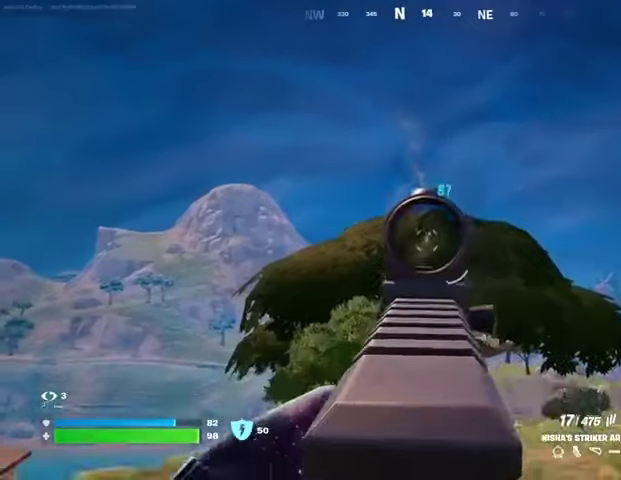
{"buttons": ["L2", "R2"], "left_stick": "down", "right_stick": "down", "events": [[67, "right_stick", "up"], [167, "right_stick", "down"], [300, "left_stick", "down-left"], [367, "right_stick", "center"], [400, "left_stick", "down"], [500, "right_stick", "down"]]}
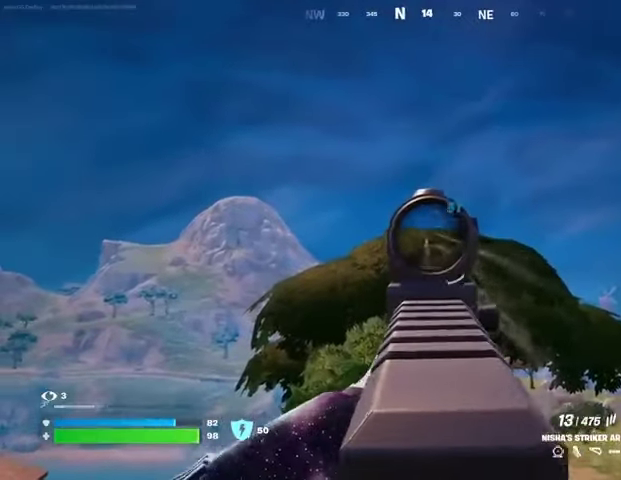
{"buttons": ["L2", "R2"], "left_stick": "down-right", "right_stick": "down-left", "events": [[233, "left_stick", "right"], [233, "right_stick", "center"], [333, "left_stick", "down-right"], [333, "right_stick", "down-left"]]}
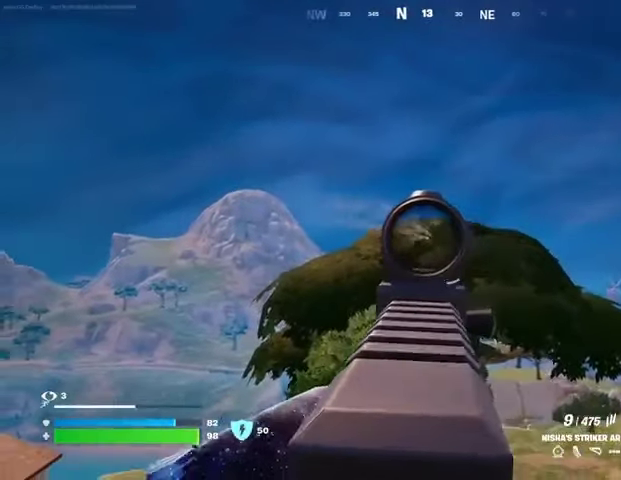
{"buttons": [], "left_stick": "left", "right_stick": "center", "events": [[33, "right_stick", "down"], [133, "left_stick", "down"], [200, "L1", "down"], [233, "L2", "up"], [233, "R2", "up"], [233, "left_stick", "left"], [267, "L1", "up"], [333, "L1", "down"], [400, "L1", "up"], [467, "right_stick", "center"]]}
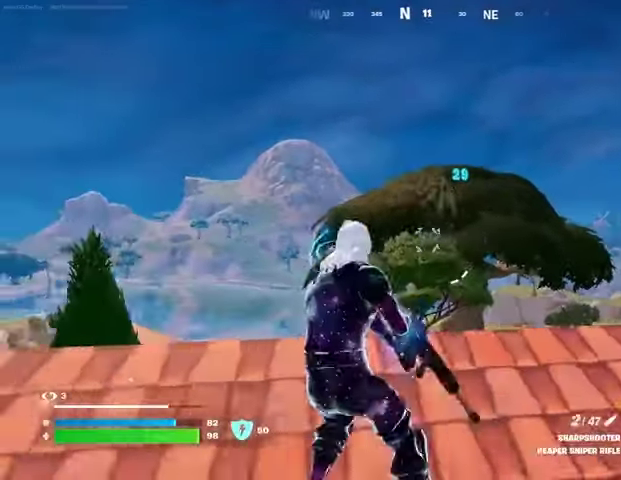
{"buttons": ["L2"], "left_stick": "down-left", "right_stick": "center", "events": [[100, "right_stick", "up-right"], [167, "L2", "down"], [167, "right_stick", "center"], [333, "left_stick", "down-left"], [367, "right_stick", "up"], [467, "right_stick", "center"]]}
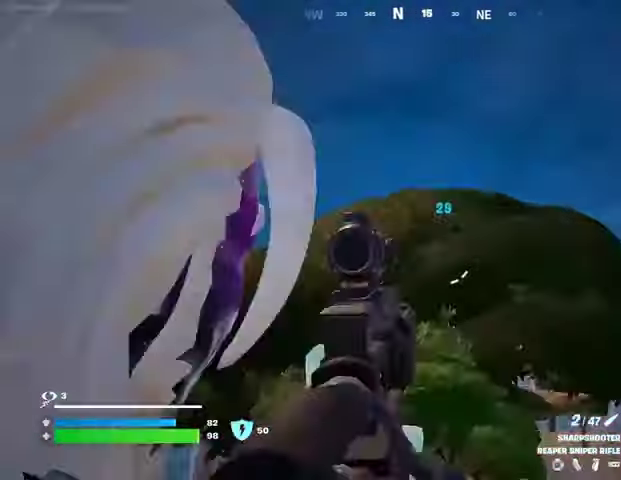
{"buttons": ["L2"], "left_stick": "right", "right_stick": "up-right", "events": [[33, "right_stick", "down-left"], [167, "right_stick", "up-right"], [300, "left_stick", "right"], [367, "right_stick", "center"], [500, "right_stick", "up-right"]]}
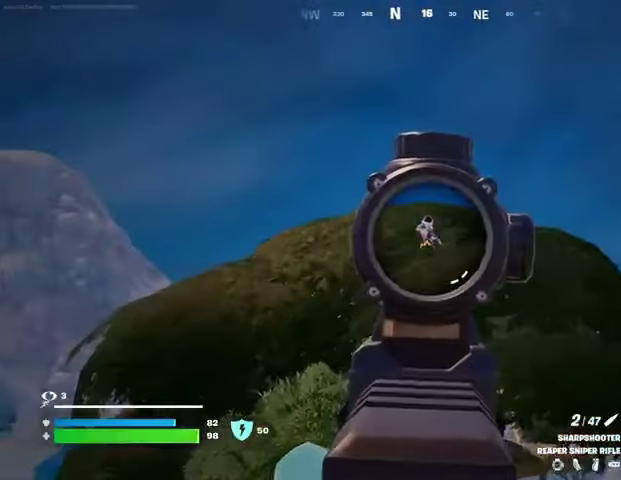
{"buttons": ["R1"], "left_stick": "down-right", "right_stick": "center", "events": [[67, "R2", "down"], [100, "L2", "up"], [100, "right_stick", "left"], [133, "left_stick", "down-right"], [167, "R2", "up"], [200, "right_stick", "down"], [300, "R1", "down"], [300, "right_stick", "center"], [400, "R1", "up"], [467, "R1", "down"]]}
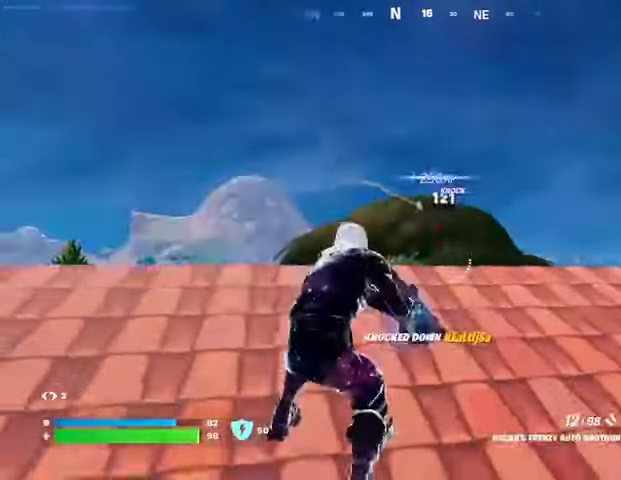
{"buttons": [], "left_stick": "up-right", "right_stick": "center", "events": [[33, "R3", "down"], [100, "R1", "up"], [133, "right_stick", "right"], [167, "R3", "up"], [167, "left_stick", "up-right"], [333, "right_stick", "center"], [400, "SQUARE", "down"], [467, "SQUARE", "up"]]}
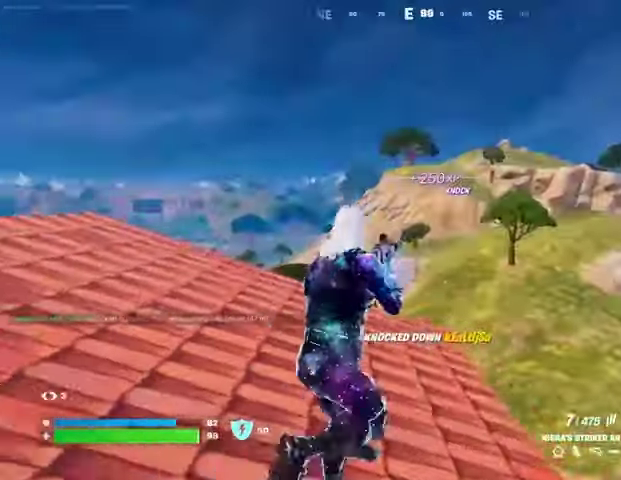
{"buttons": [], "left_stick": "up-left", "right_stick": "center", "events": [[133, "left_stick", "up"], [200, "right_stick", "down-right"], [267, "left_stick", "up-left"], [400, "right_stick", "center"]]}
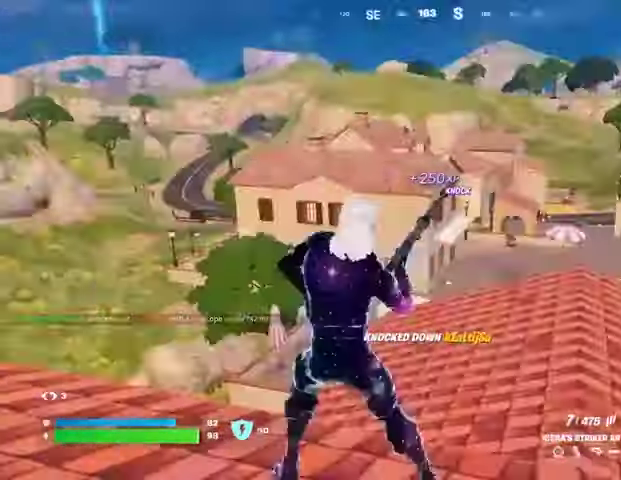
{"buttons": [], "left_stick": "left", "right_stick": "left", "events": [[167, "left_stick", "up-right"], [200, "right_stick", "left"], [267, "left_stick", "down-right"], [367, "left_stick", "left"]]}
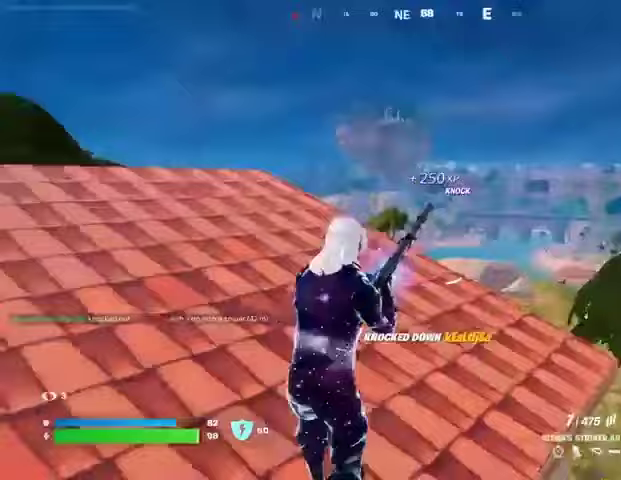
{"buttons": [], "left_stick": "center", "right_stick": "center", "events": [[67, "R3", "down"], [133, "R3", "up"], [167, "left_stick", "center"], [167, "right_stick", "center"]]}
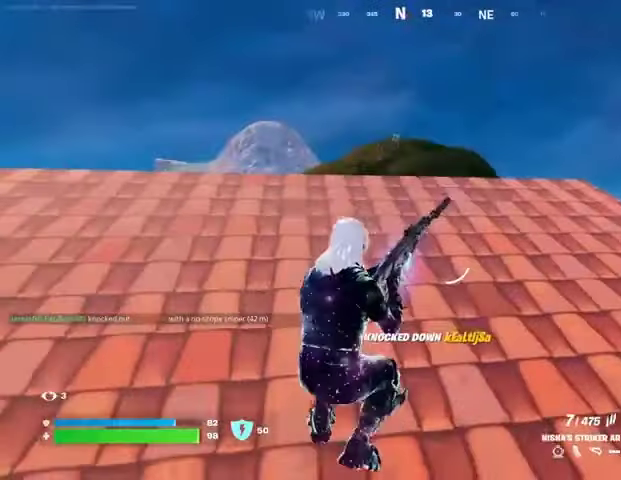
{"buttons": ["L1", "L2"], "left_stick": "center", "right_stick": "center", "events": [[100, "right_stick", "up"], [167, "R3", "down"], [167, "right_stick", "center"], [200, "L2", "down"], [233, "R3", "up"], [267, "L1", "down"]]}
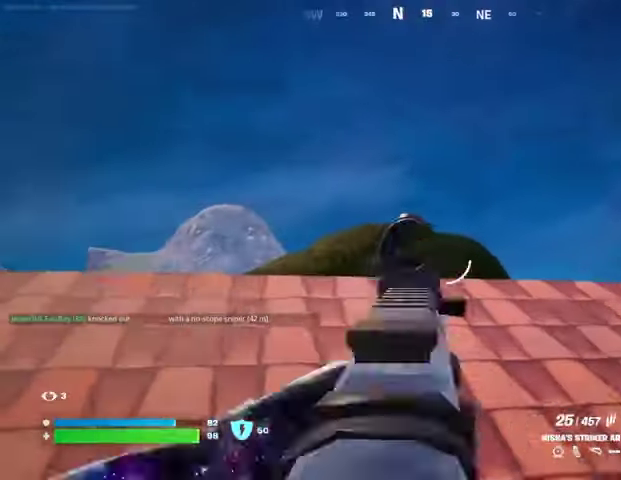
{"buttons": ["L2", "R2"], "left_stick": "center", "right_stick": "up-left"}
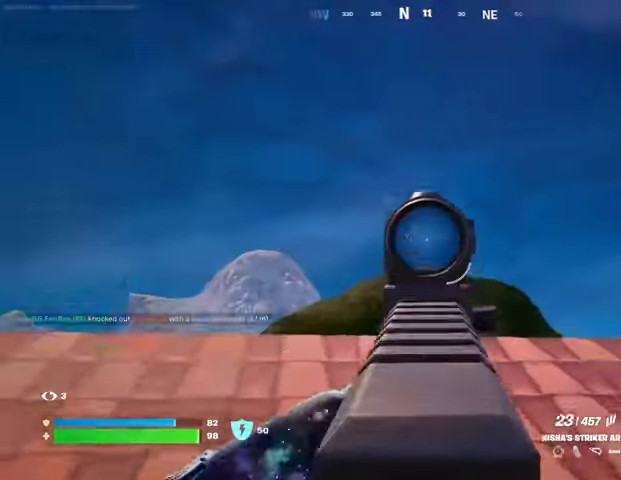
{"buttons": ["L2", "R2"], "left_stick": "left", "right_stick": "down-left", "events": [[67, "left_stick", "down-left"], [267, "left_stick", "left"], [300, "right_stick", "down"], [400, "right_stick", "down-left"]]}
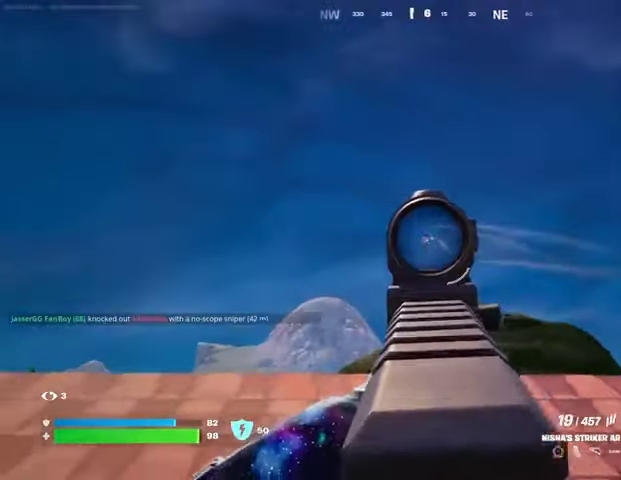
{"buttons": ["L2", "R2"], "left_stick": "up-left", "right_stick": "down", "events": [[367, "right_stick", "center"], [467, "left_stick", "up-left"], [467, "right_stick", "down"]]}
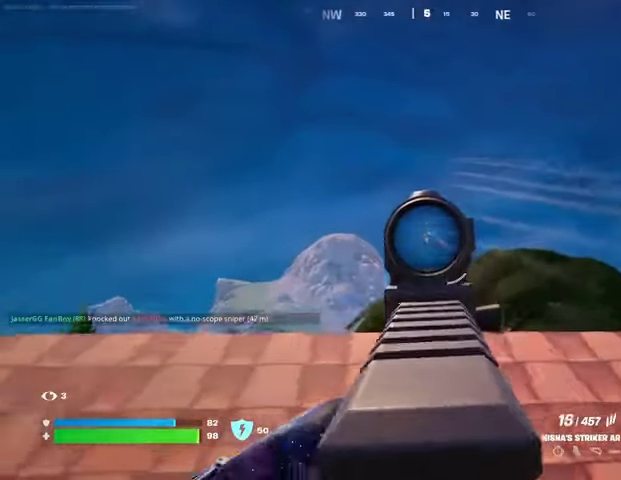
{"buttons": ["L3"], "left_stick": "up-right", "right_stick": "down-left", "events": [[200, "right_stick", "center"], [233, "L1", "down"], [267, "L1", "up"], [267, "L2", "up"], [267, "right_stick", "down-left"], [300, "R2", "up"], [400, "L3", "down"], [433, "left_stick", "up-right"]]}
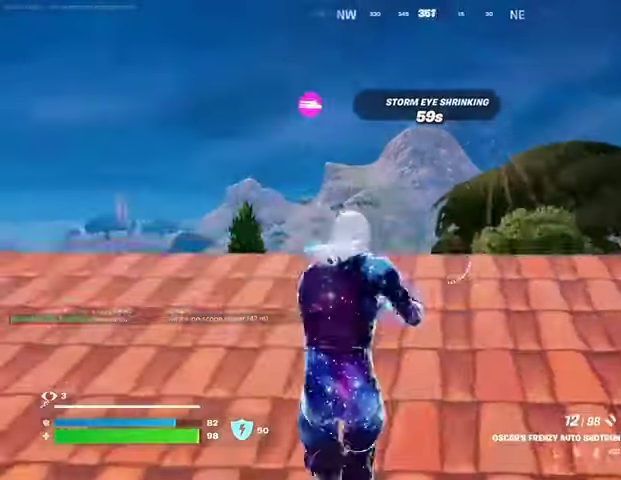
{"buttons": [], "left_stick": "up", "right_stick": "center", "events": [[67, "right_stick", "center"], [100, "L3", "up"], [133, "left_stick", "up"], [233, "right_stick", "down-left"], [367, "right_stick", "center"]]}
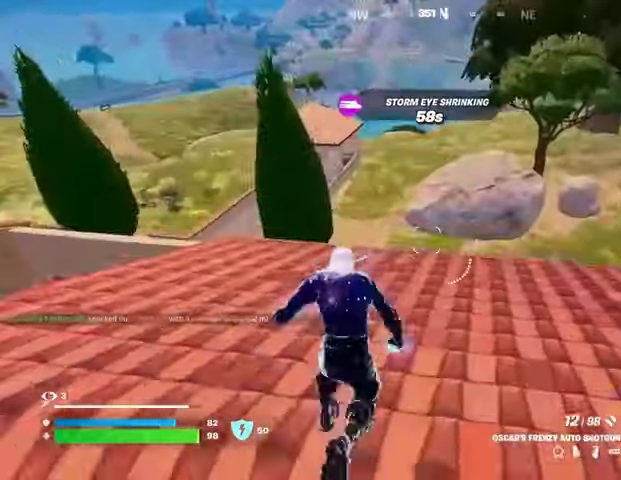
{"buttons": [], "left_stick": "up", "right_stick": "center", "events": [[133, "L1", "down"], [167, "right_stick", "up"], [200, "L1", "up"], [267, "right_stick", "center"], [367, "L1", "down"], [433, "L1", "up"]]}
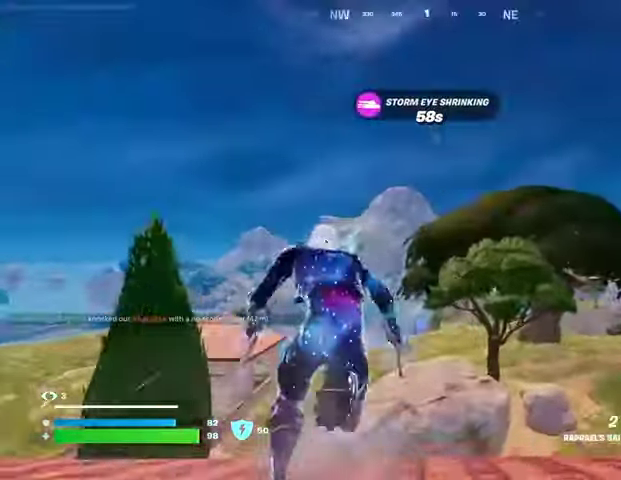
{"buttons": [], "left_stick": "up", "right_stick": "center", "events": [[33, "CROSS", "down"], [100, "CROSS", "up"], [333, "CROSS", "down"], [400, "CROSS", "up"]]}
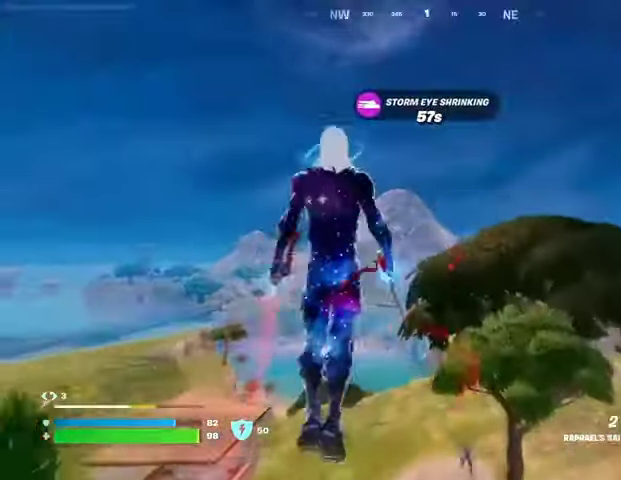
{"buttons": [], "left_stick": "up", "right_stick": "right", "events": [[33, "left_stick", "up-left"], [33, "right_stick", "down-right"], [167, "right_stick", "down"], [333, "left_stick", "up"], [333, "right_stick", "center"], [433, "right_stick", "right"]]}
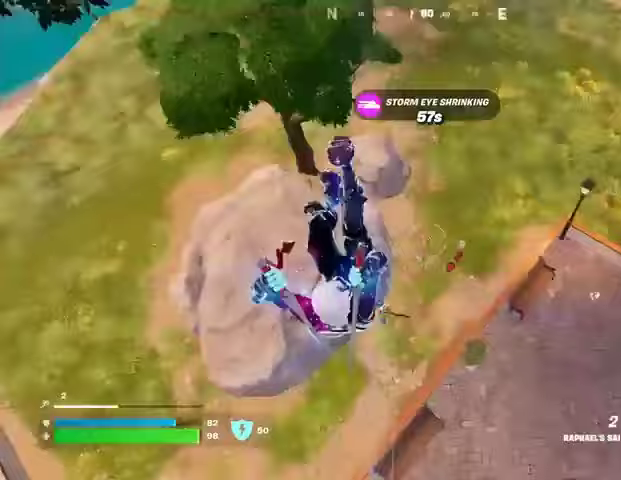
{"buttons": [], "left_stick": "left", "right_stick": "up-right", "events": [[267, "left_stick", "left"], [333, "R1", "down"], [333, "right_stick", "up"], [400, "R1", "up"], [400, "right_stick", "up-right"]]}
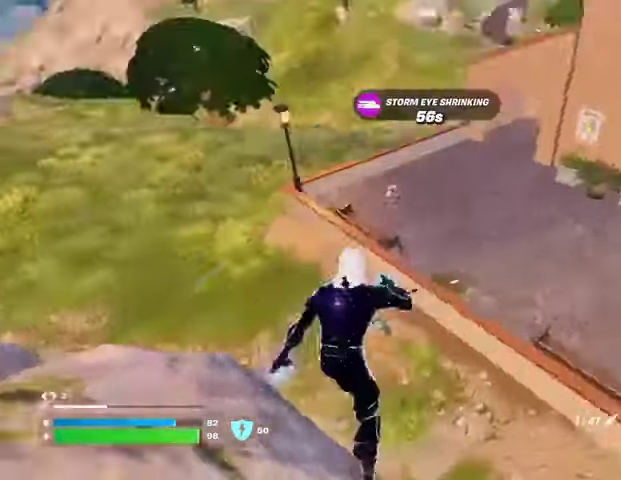
{"buttons": [], "left_stick": "left", "right_stick": "up-right", "events": [[167, "right_stick", "left"], [267, "right_stick", "center"], [500, "right_stick", "up-right"]]}
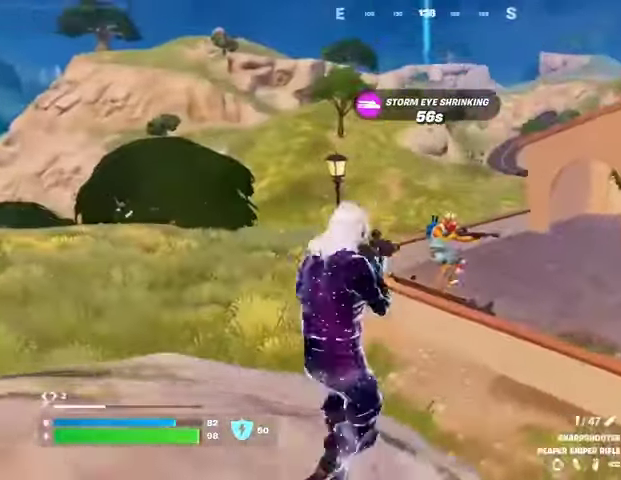
{"buttons": [], "left_stick": "up", "right_stick": "center", "events": [[33, "L2", "down"], [67, "left_stick", "down"], [100, "right_stick", "down"], [233, "L2", "up"], [233, "R2", "down"], [233, "left_stick", "left"], [267, "right_stick", "left"], [300, "R2", "up"], [400, "R1", "down"], [400, "right_stick", "center"], [500, "R1", "up"], [500, "left_stick", "up"]]}
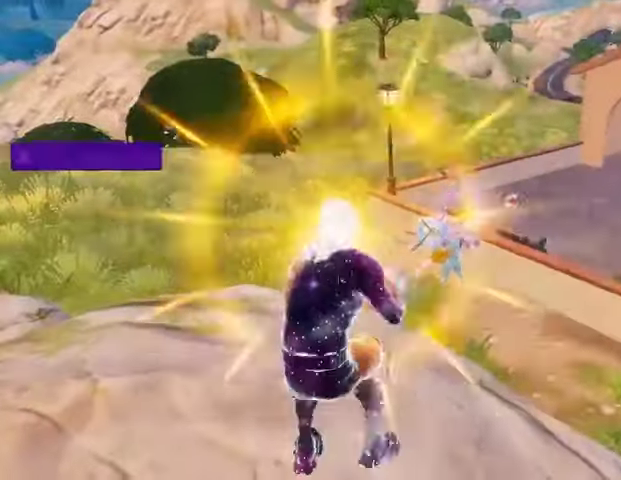
{"buttons": [], "left_stick": "center", "right_stick": "center", "events": [[33, "left_stick", "up-right"], [267, "left_stick", "center"]]}
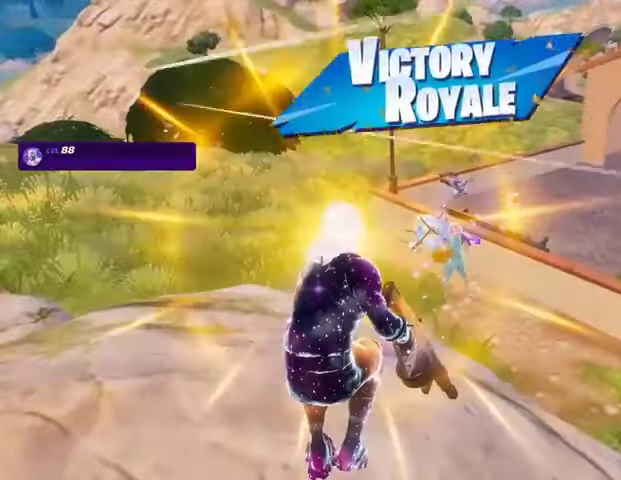
{"buttons": [], "left_stick": "center", "right_stick": "right", "events": [[33, "TRIANGLE", "down"], [67, "TRIANGLE", "up"], [233, "right_stick", "right"]]}
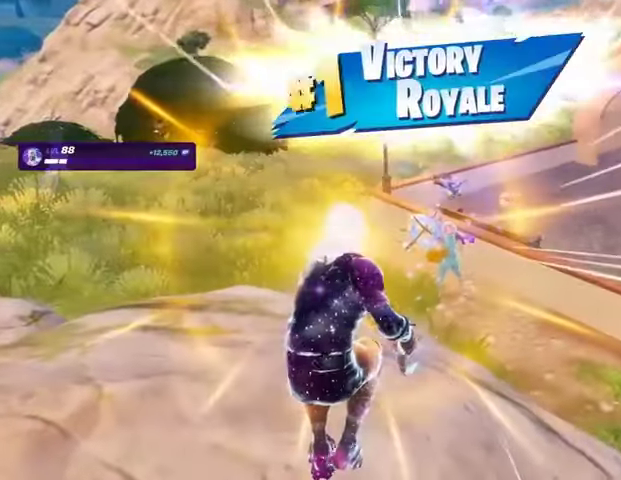
{"buttons": [], "left_stick": "center", "right_stick": "right", "events": []}